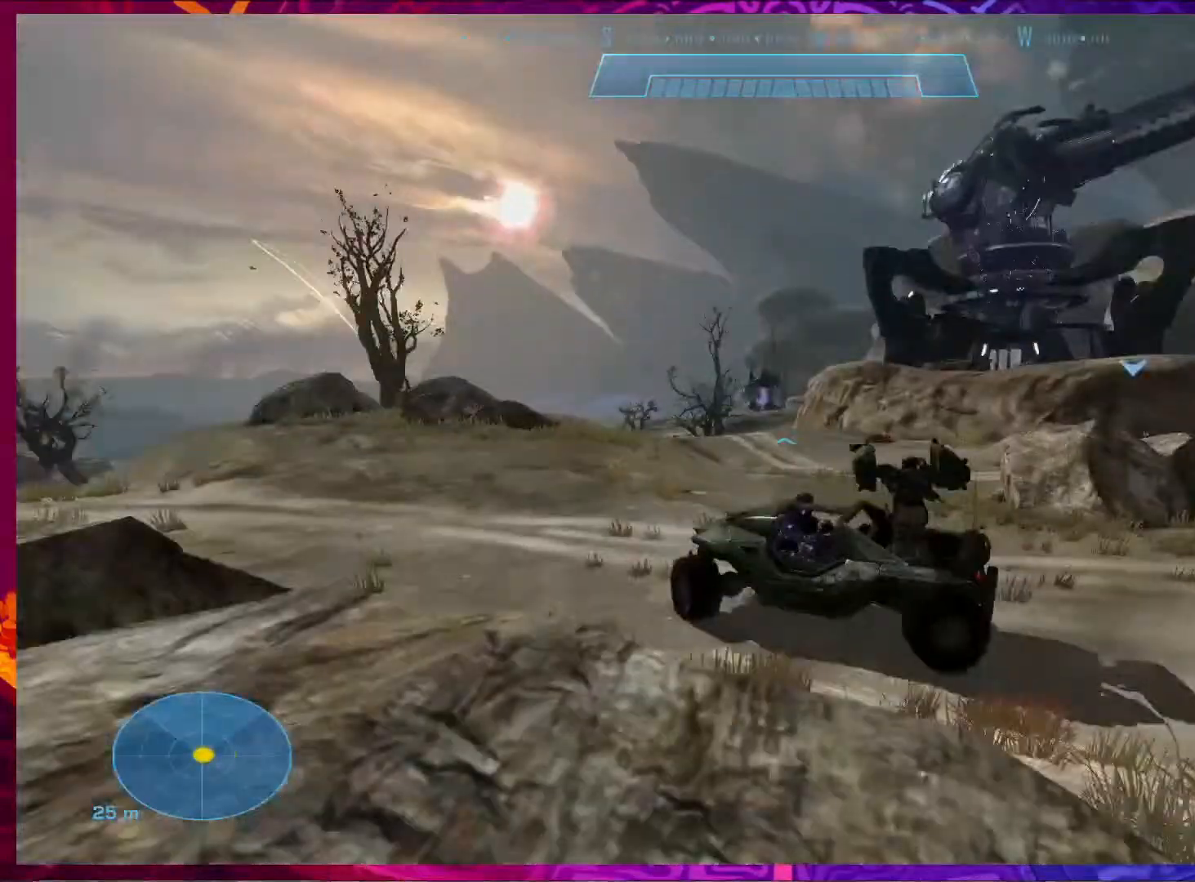
Gameplay with keyboard and mouse; each line is a JSON object with the keys and mouse buttons held at the frame after it. "events" lists presses ("down") and releases ("up") of "1", "2", "3", "4", "5", "a", "alt", "b", "c", "ctrl", "d", "e", "f", "g", "q", "r", "s", "shift", "space", "t", "tab", "v", "w", "x", "z", "mouse_left", "mouse_wheel", "mouse_right", "mouse_mb4" and "mouse_mb5" between this image and that frame as [ms after this image, input, new state], when the widget could be followed in between. "mouse_left", "mouse_wheel", "mouse_right", "mouse_mb4", "mouse_mb5" = the "left", "wheel", "right", "mb4", "mb5" buttons of the "mouse" list. No other keys are recorded. "wheel" means that the mouse wheel is clicked or scrolled. Not read: mouse_move.
{"keys": [], "mouse": [], "events": []}
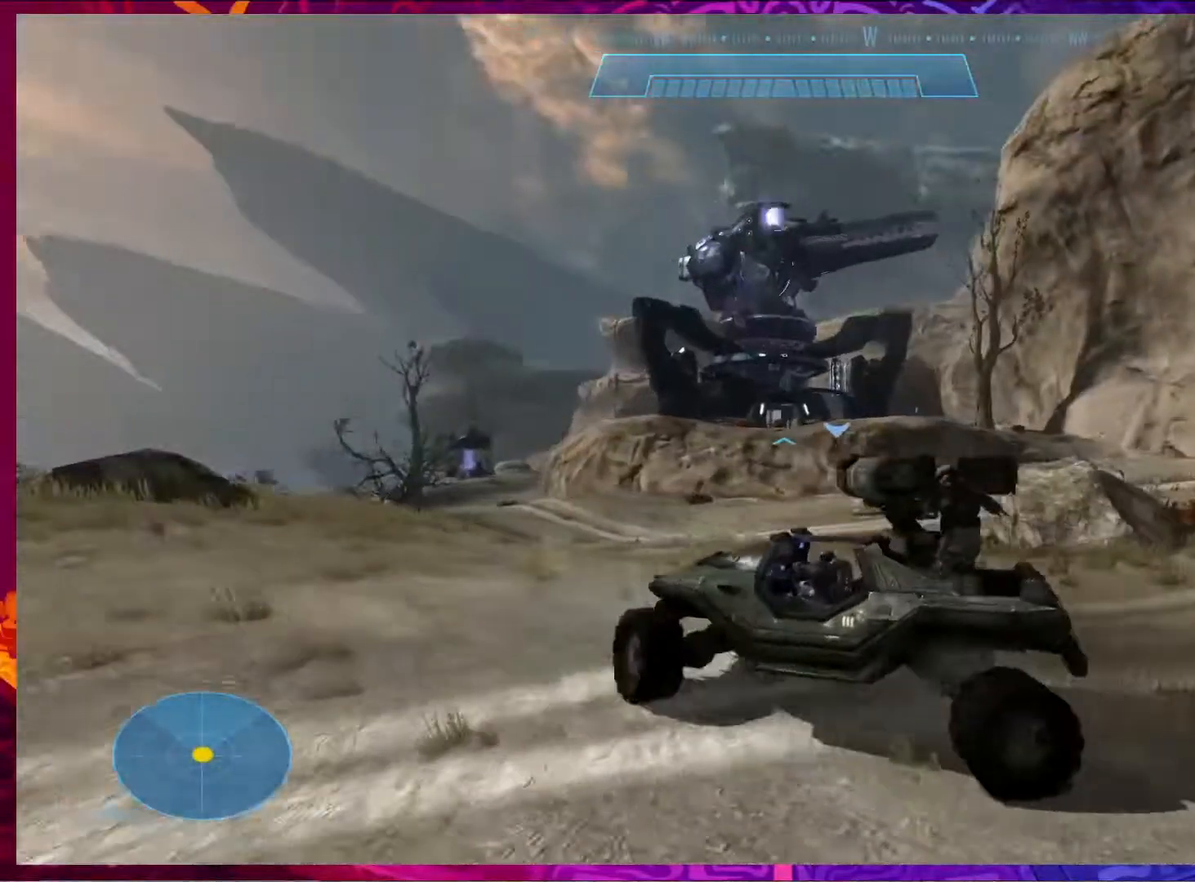
{"keys": [], "mouse": [], "events": []}
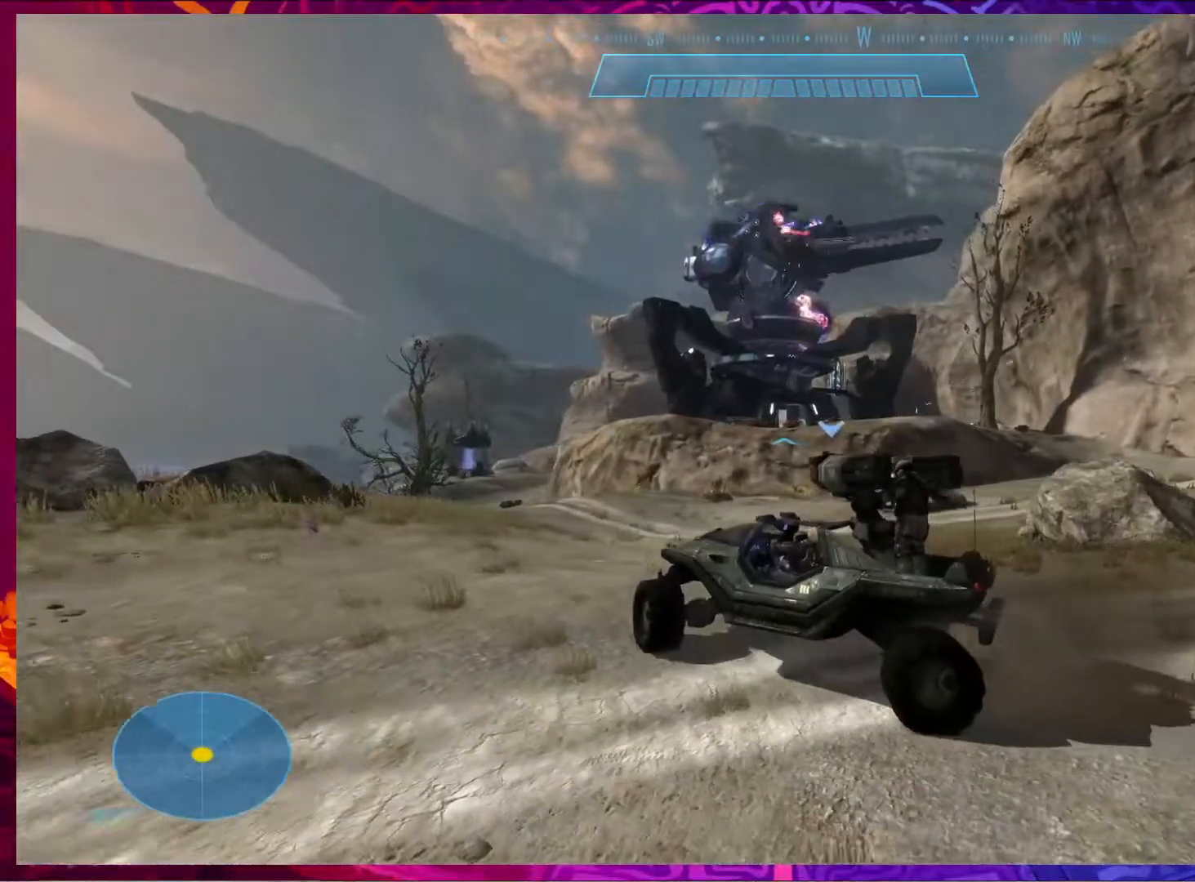
{"keys": [], "mouse": [], "events": []}
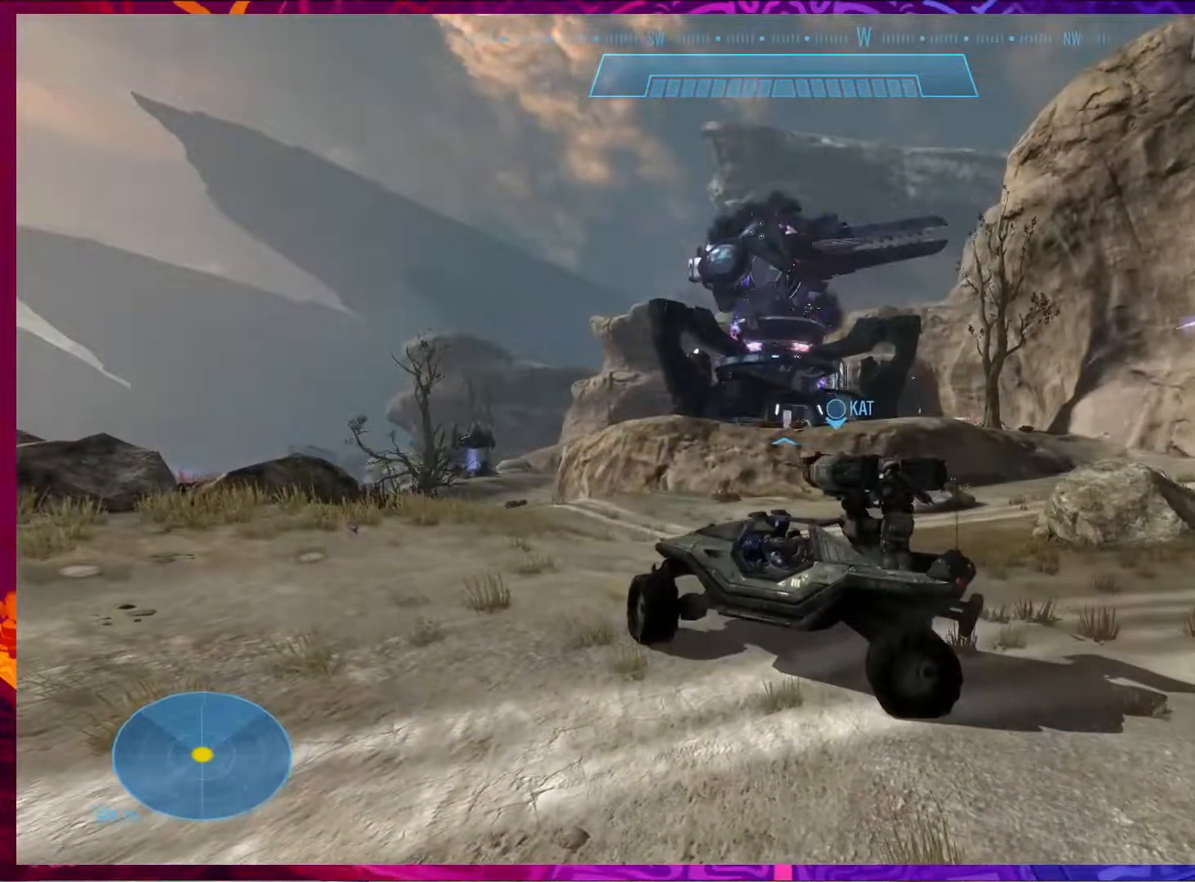
{"keys": [], "mouse": [], "events": []}
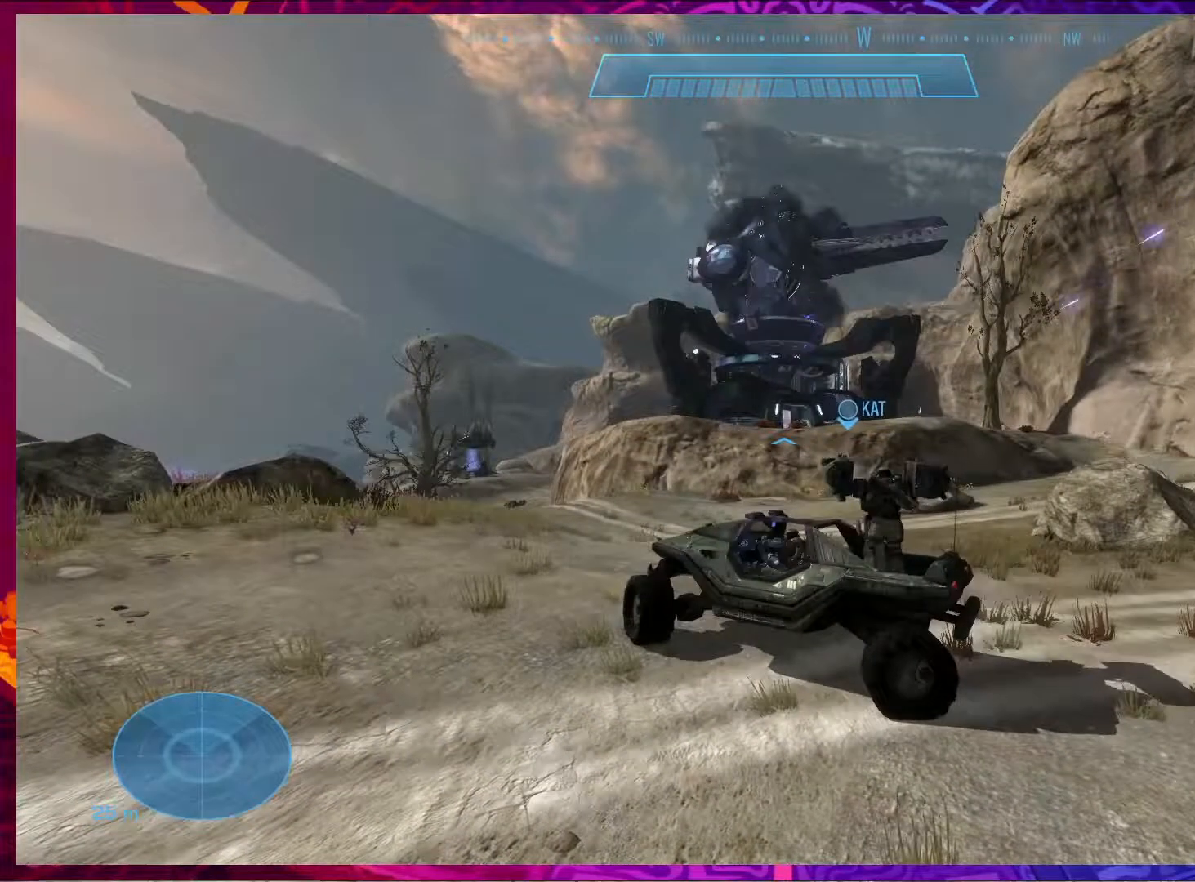
{"keys": [], "mouse": [], "events": []}
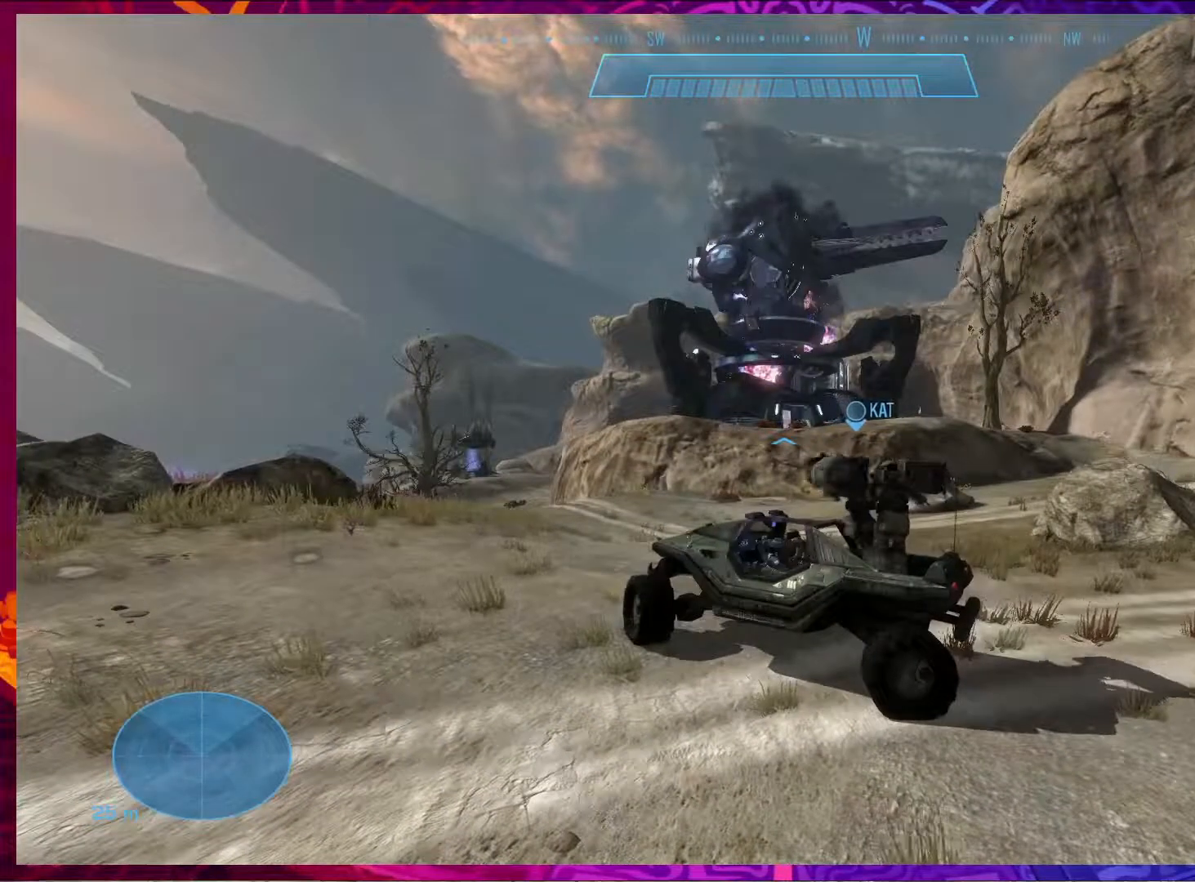
{"keys": [], "mouse": ["left"], "events": [[250, "mouse_left", "down"], [383, "mouse_left", "up"], [483, "mouse_left", "down"]]}
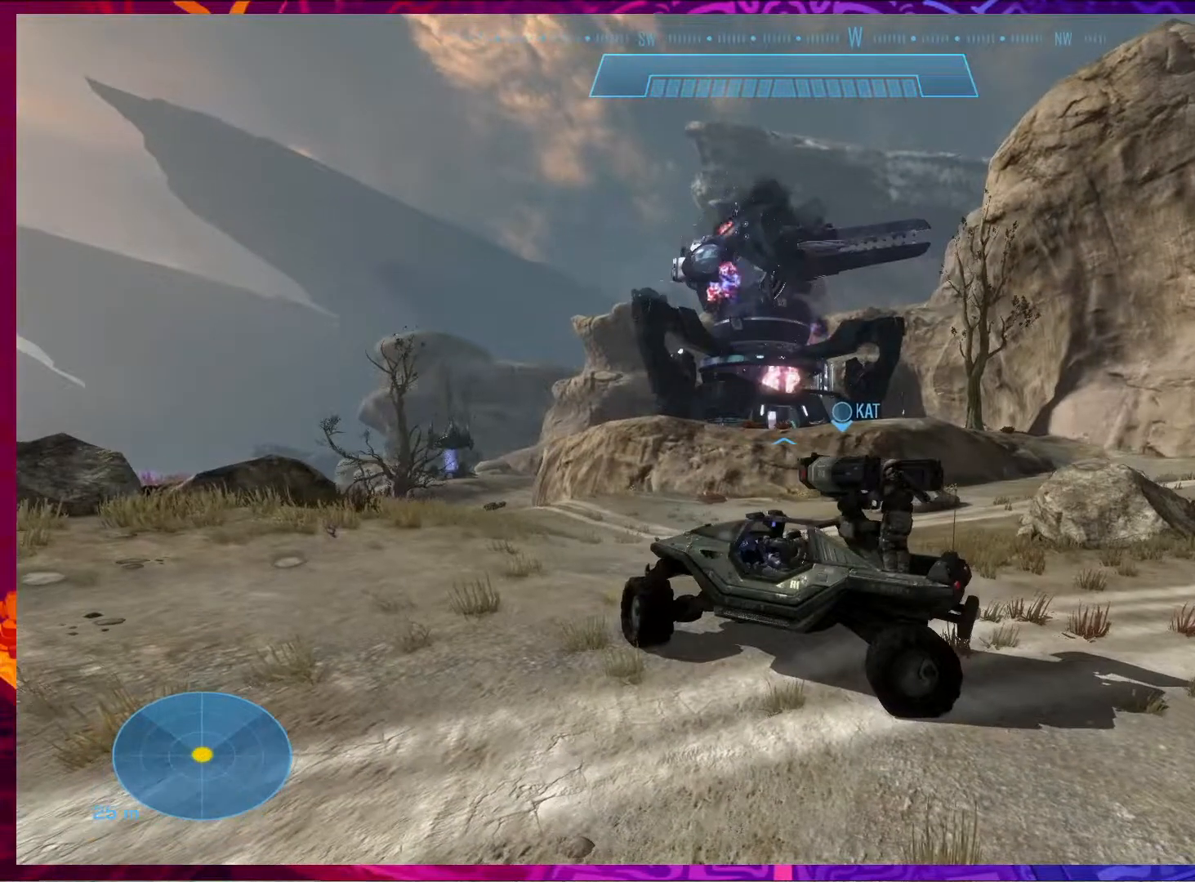
{"keys": ["w"], "mouse": [], "events": [[83, "mouse_left", "up"], [150, "mouse_left", "down"], [183, "w", "down"], [250, "mouse_left", "up"]]}
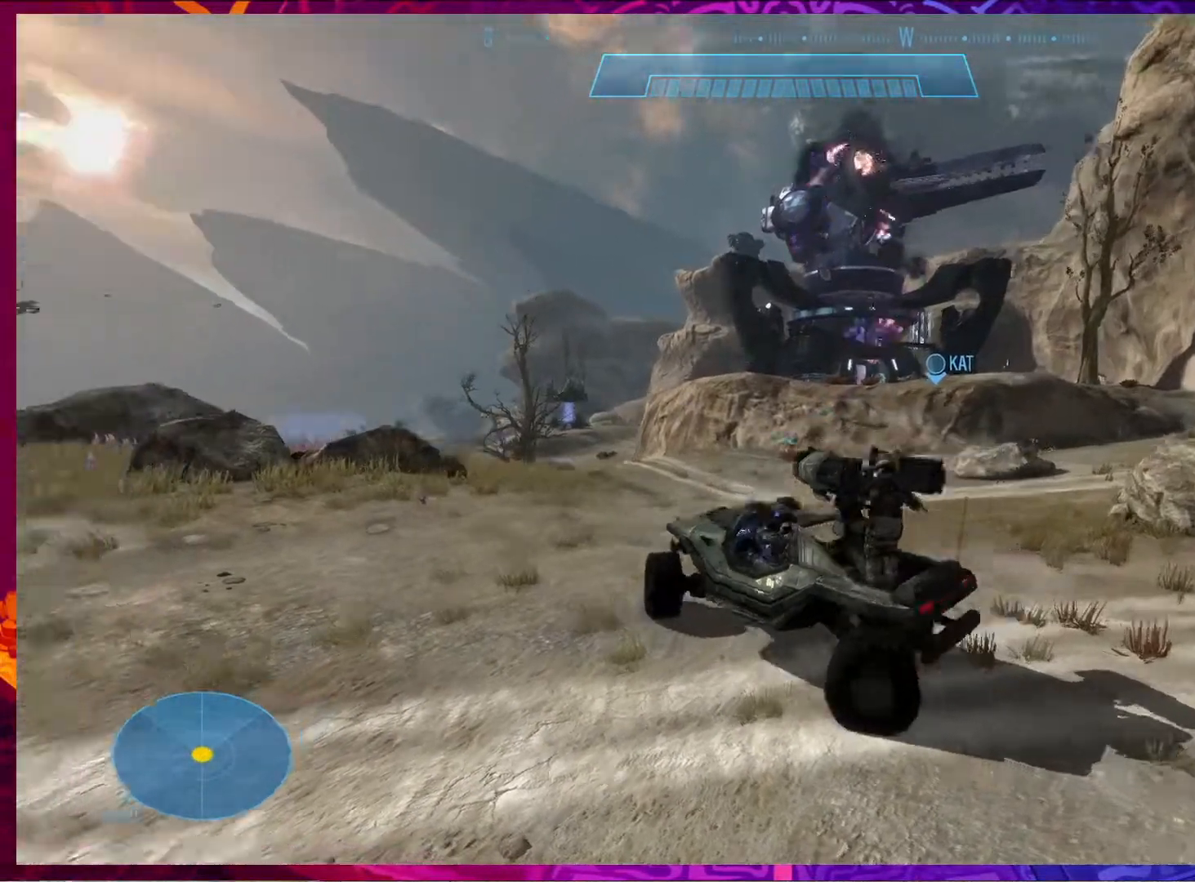
{"keys": ["w"], "mouse": [], "events": []}
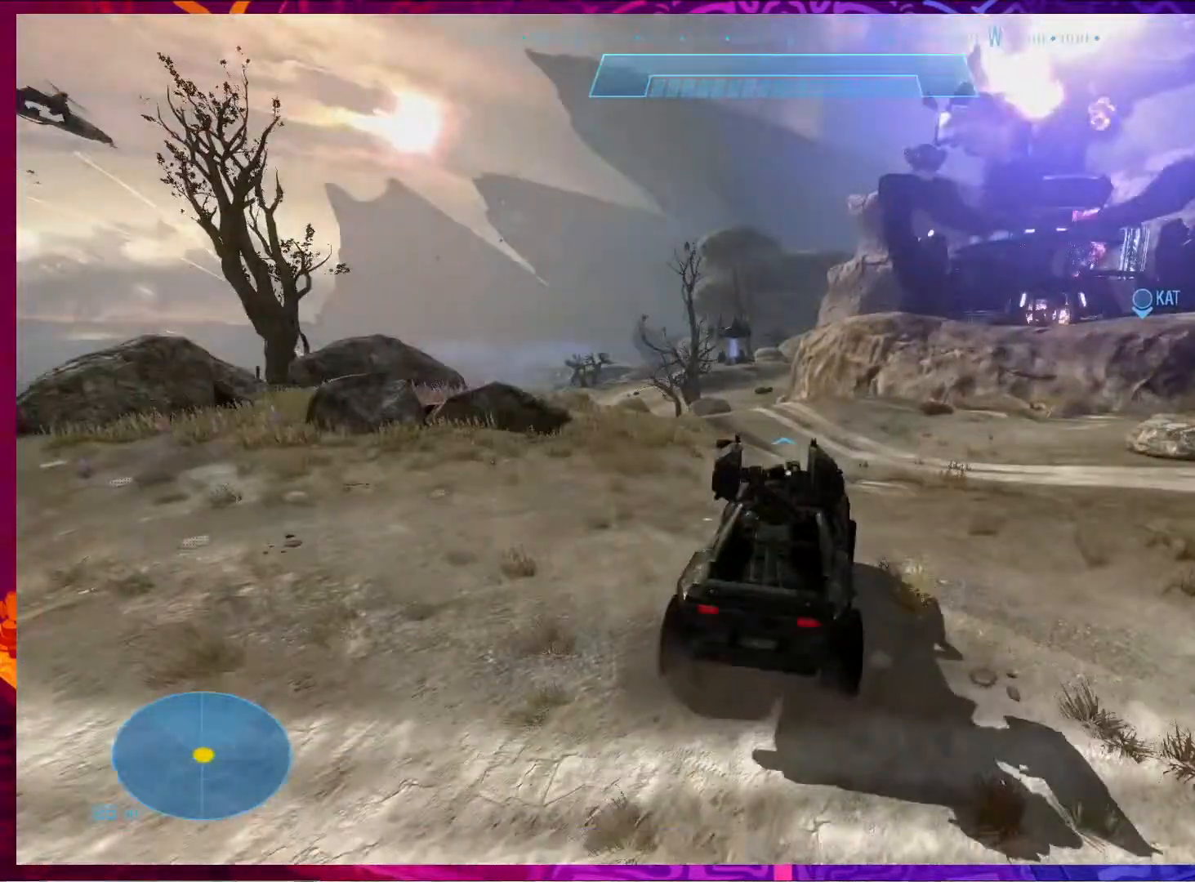
{"keys": ["w"], "mouse": [], "events": []}
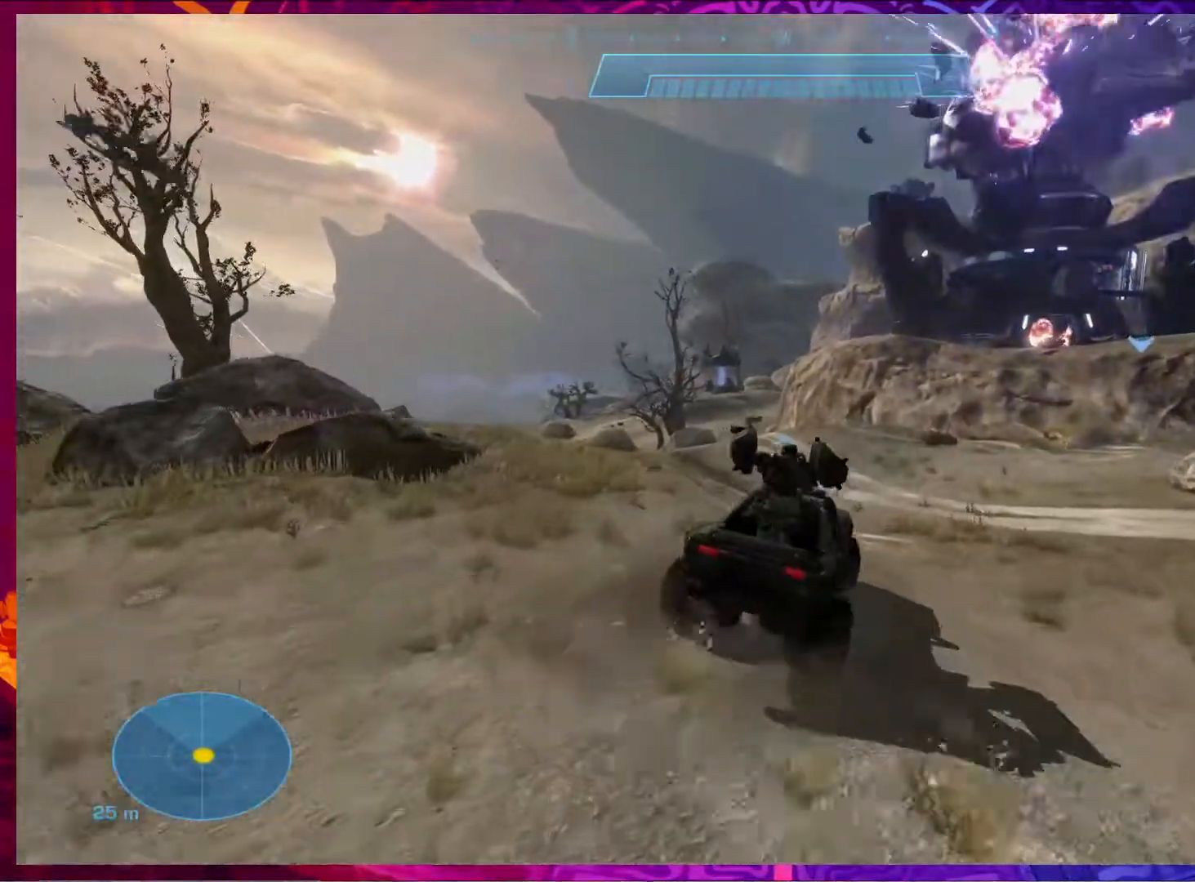
{"keys": ["w"], "mouse": [], "events": []}
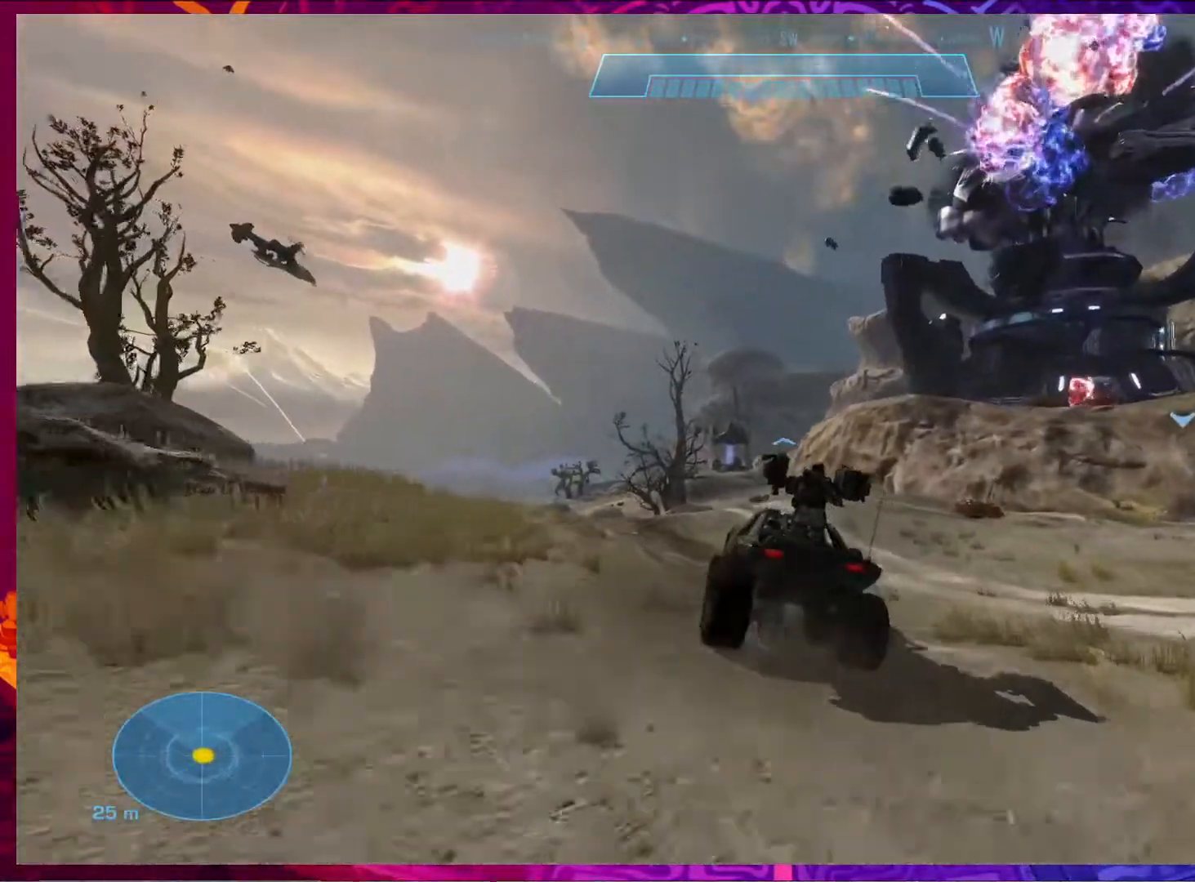
{"keys": ["a", "w"], "mouse": [], "events": [[250, "a", "down"]]}
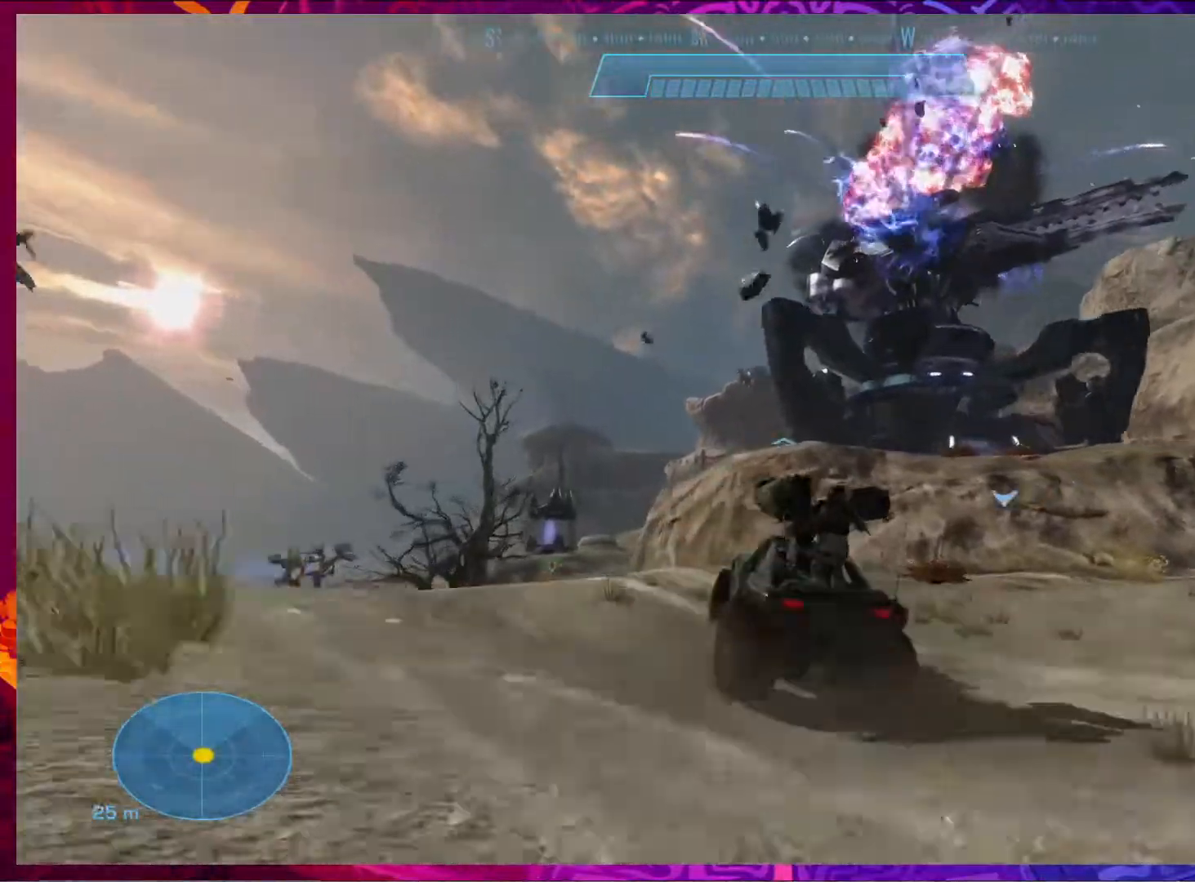
{"keys": ["a", "w"], "mouse": [], "events": []}
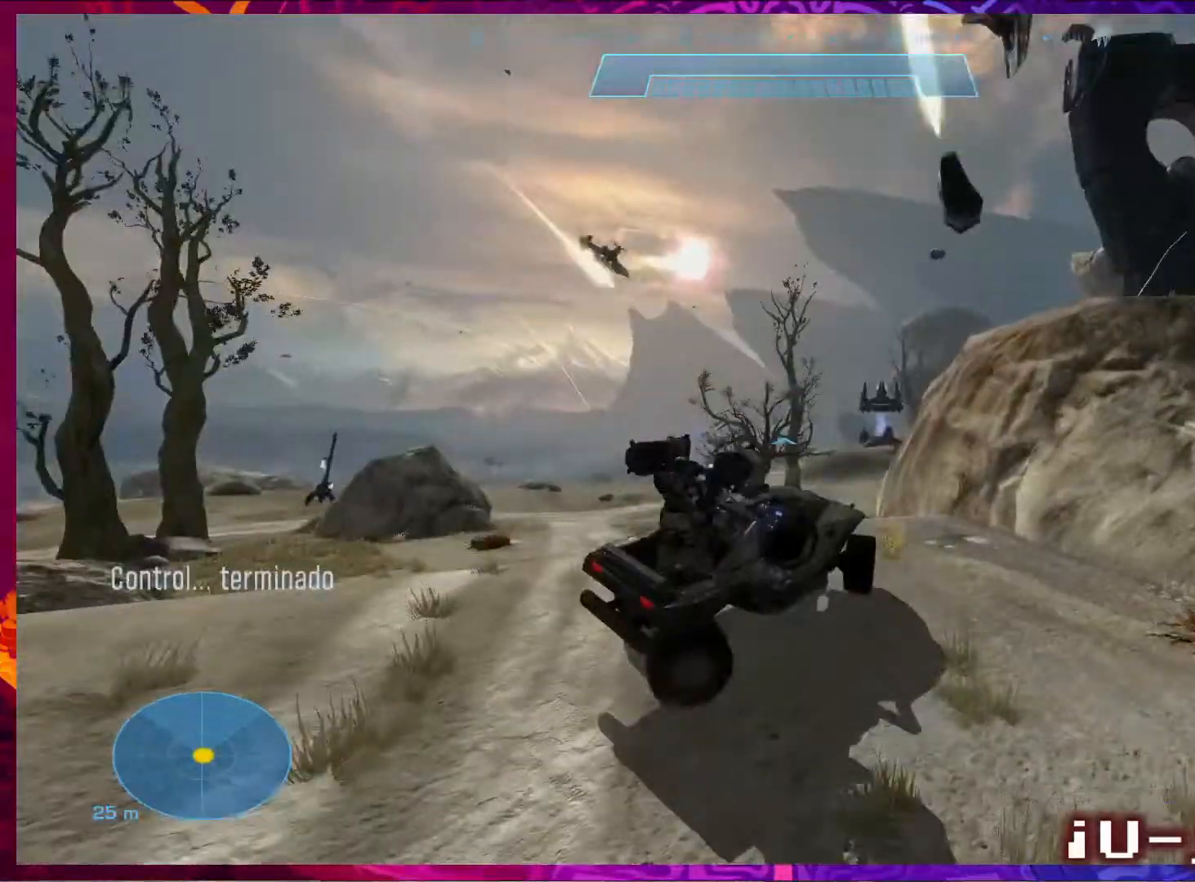
{"keys": ["w"], "mouse": [], "events": [[417, "a", "up"]]}
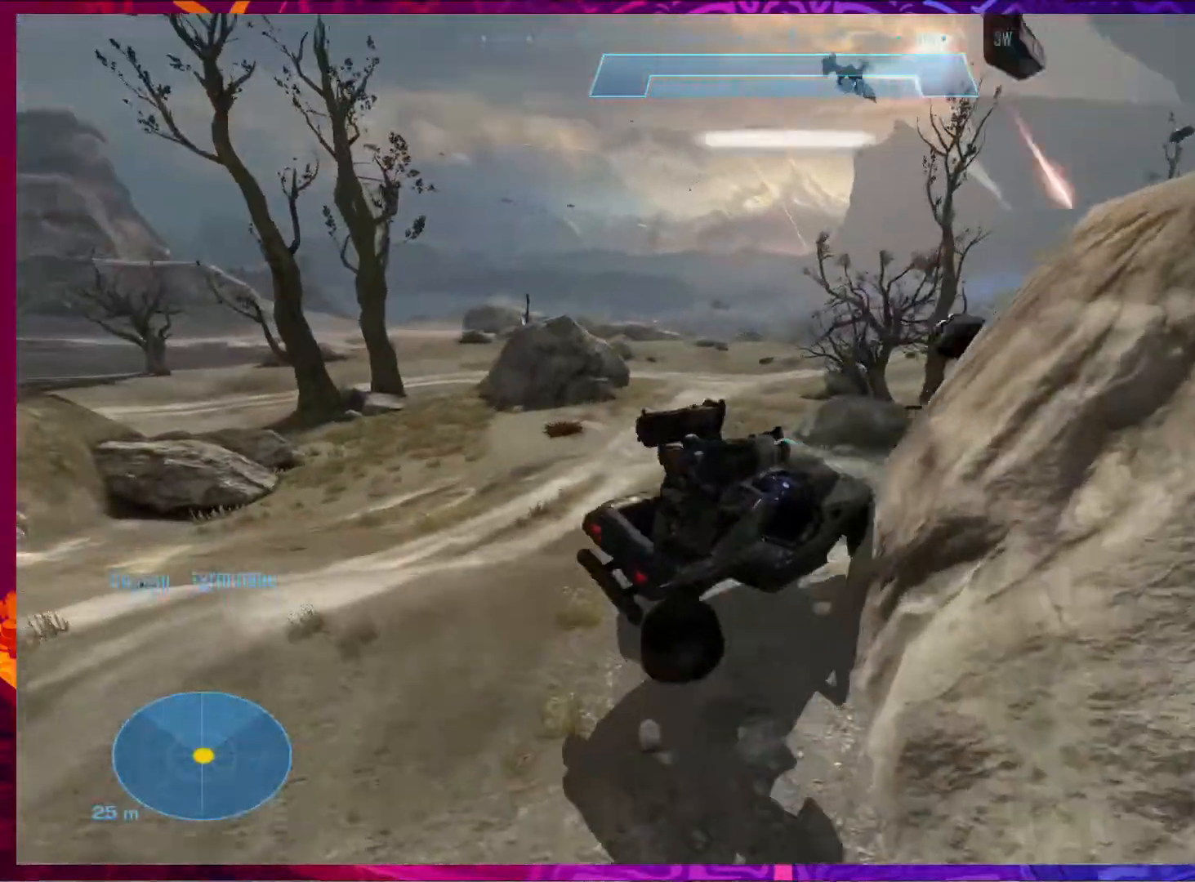
{"keys": ["w"], "mouse": [], "events": []}
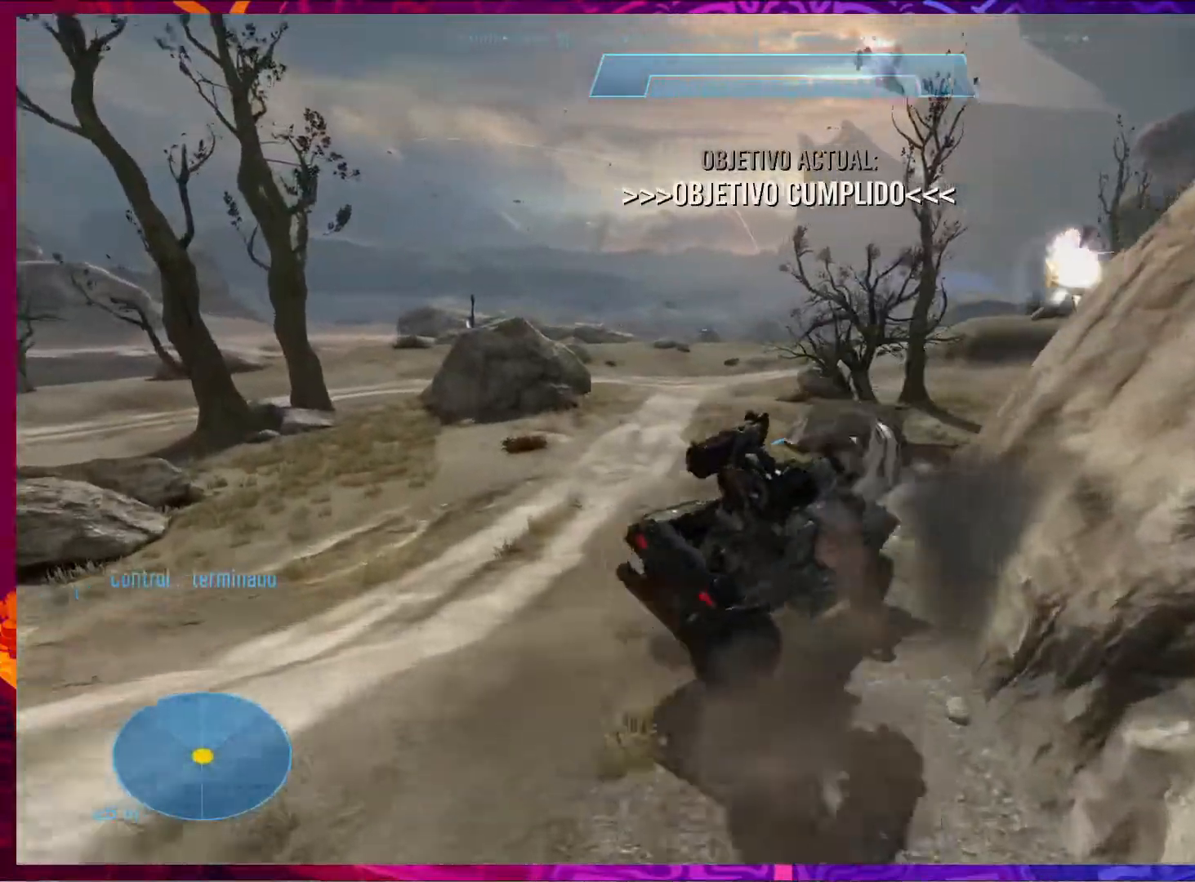
{"keys": ["w"], "mouse": [], "events": []}
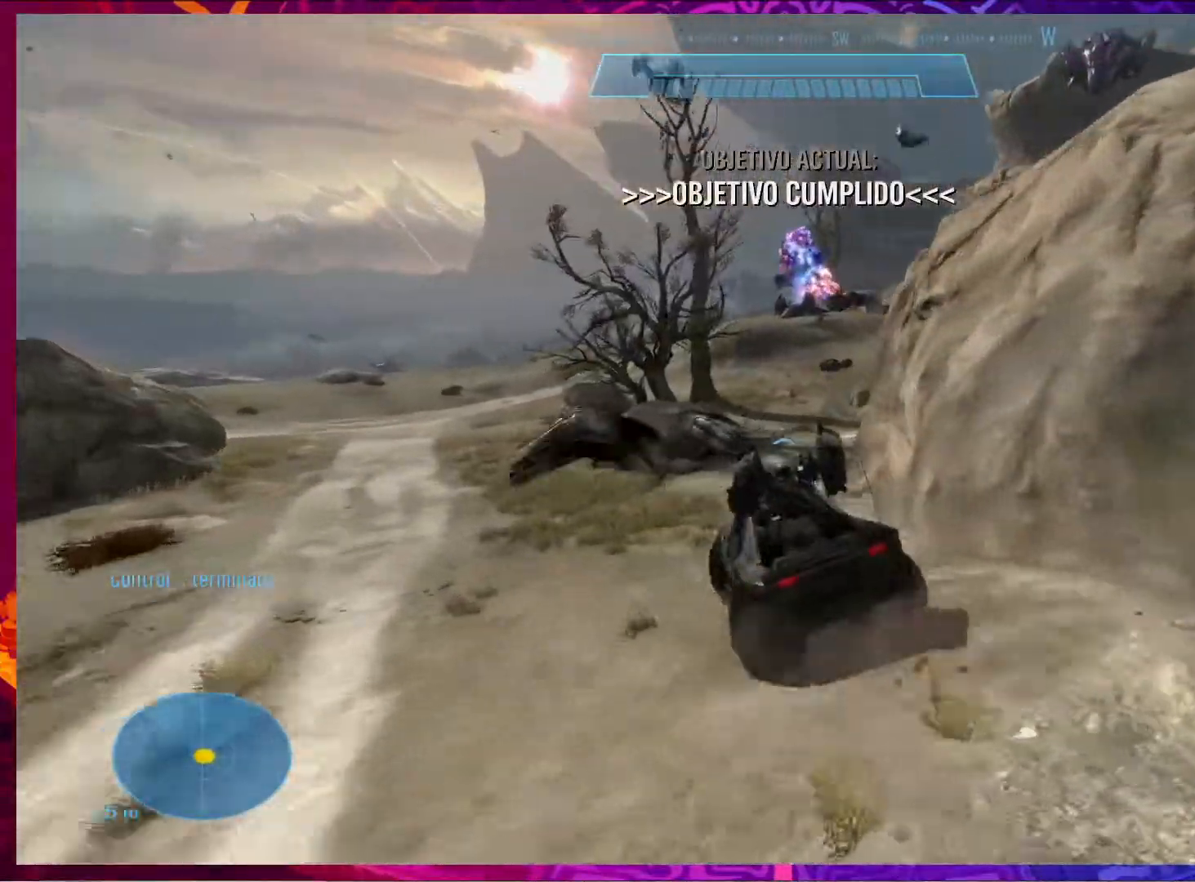
{"keys": ["w"], "mouse": [], "events": []}
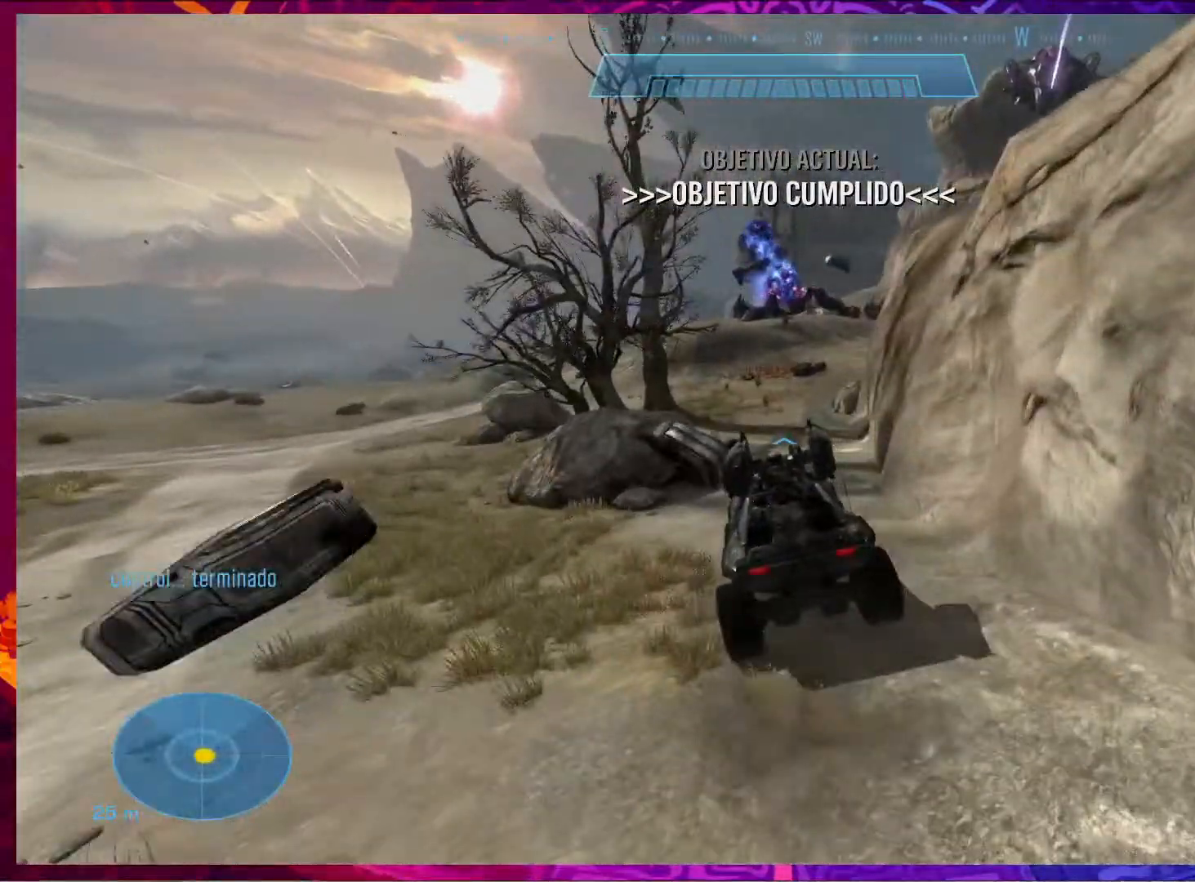
{"keys": ["w"], "mouse": [], "events": []}
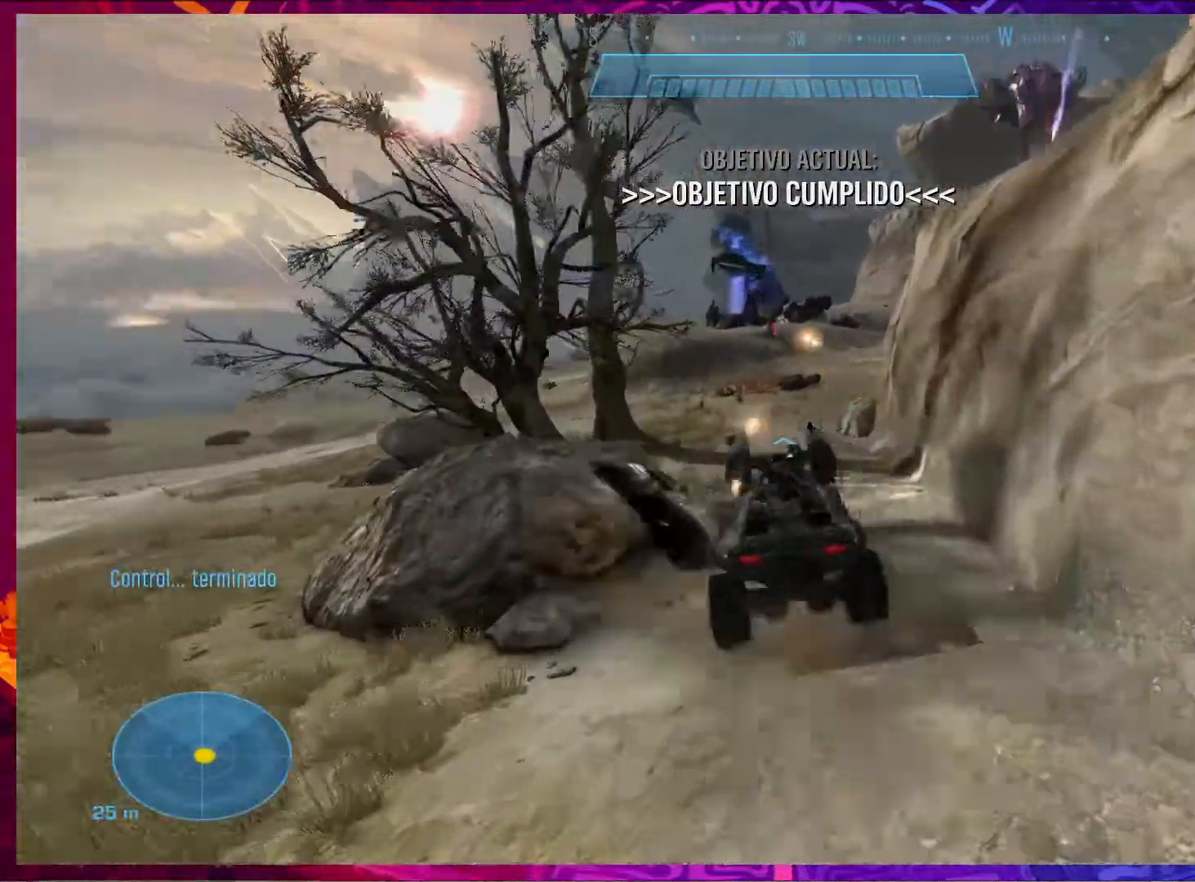
{"keys": ["w"], "mouse": [], "events": []}
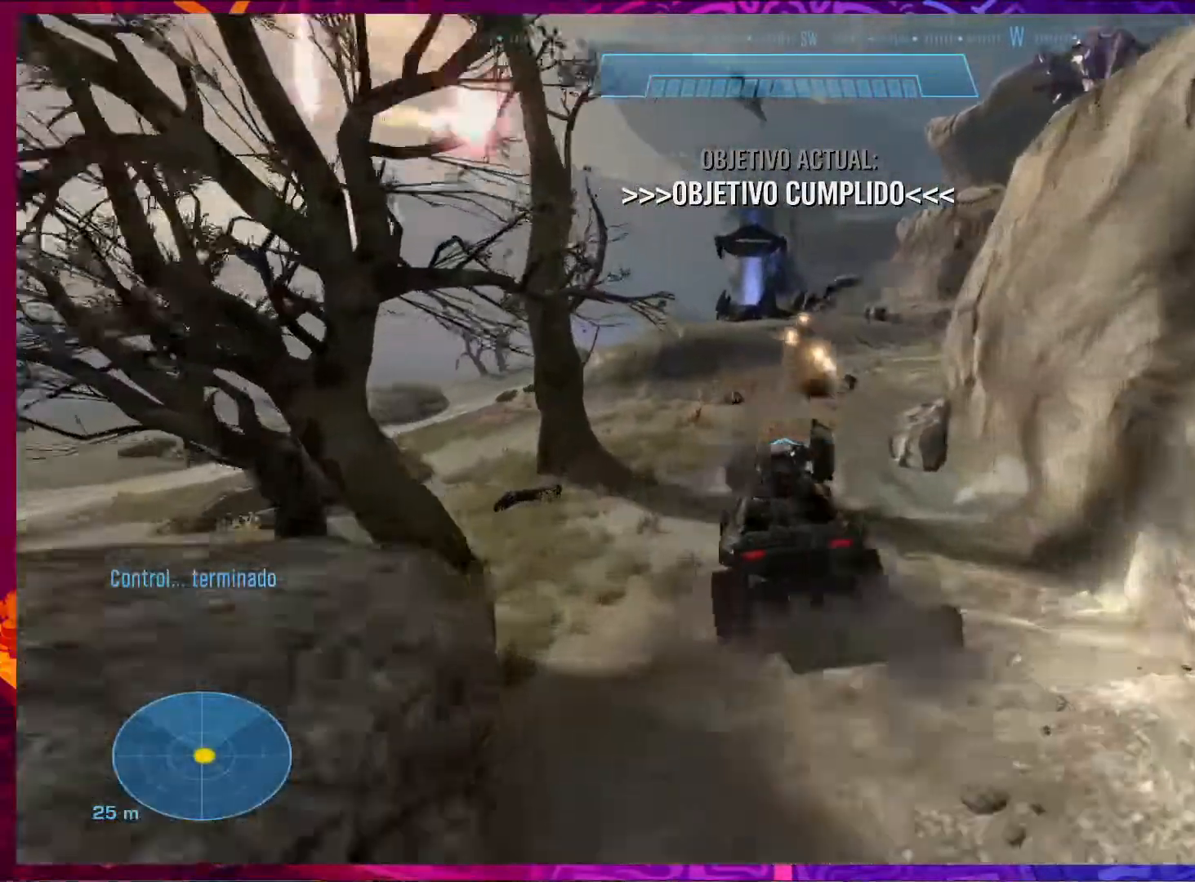
{"keys": ["w"], "mouse": [], "events": []}
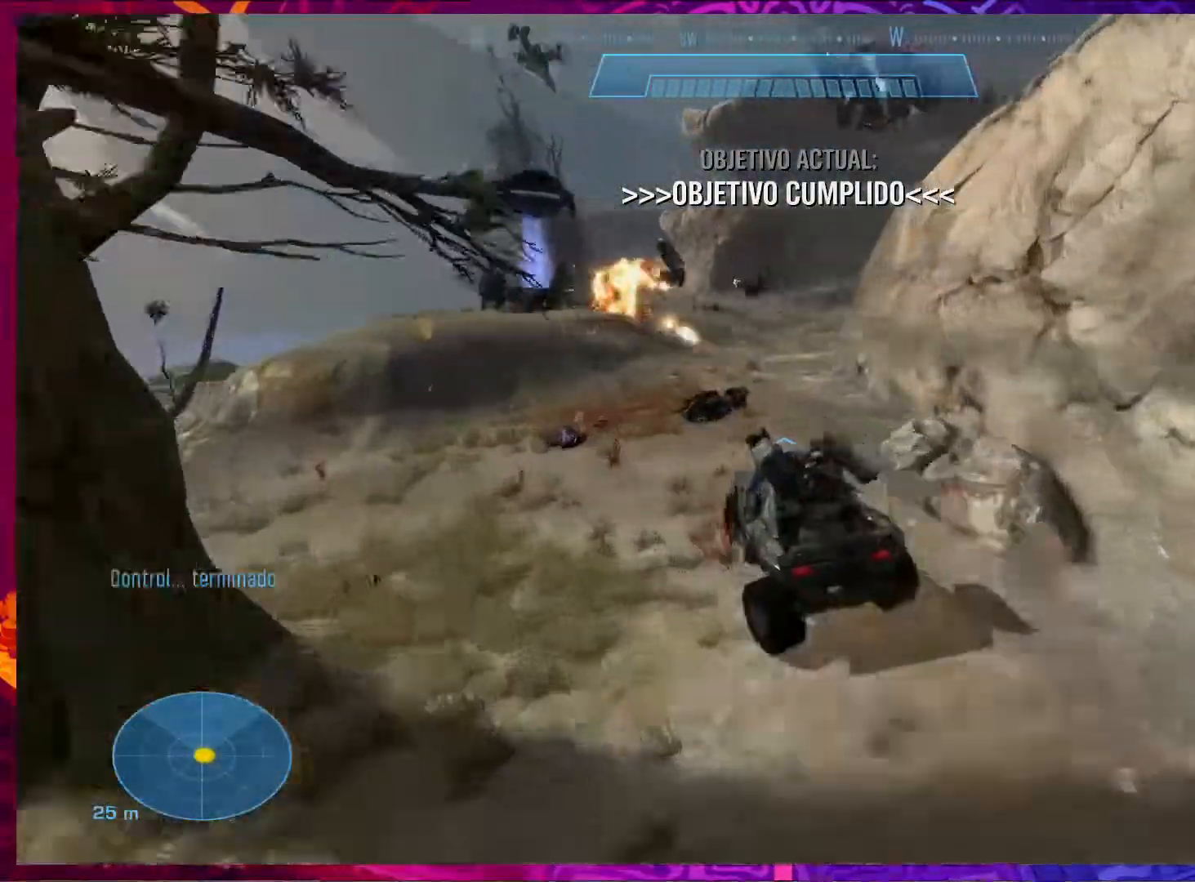
{"keys": ["w"], "mouse": [], "events": []}
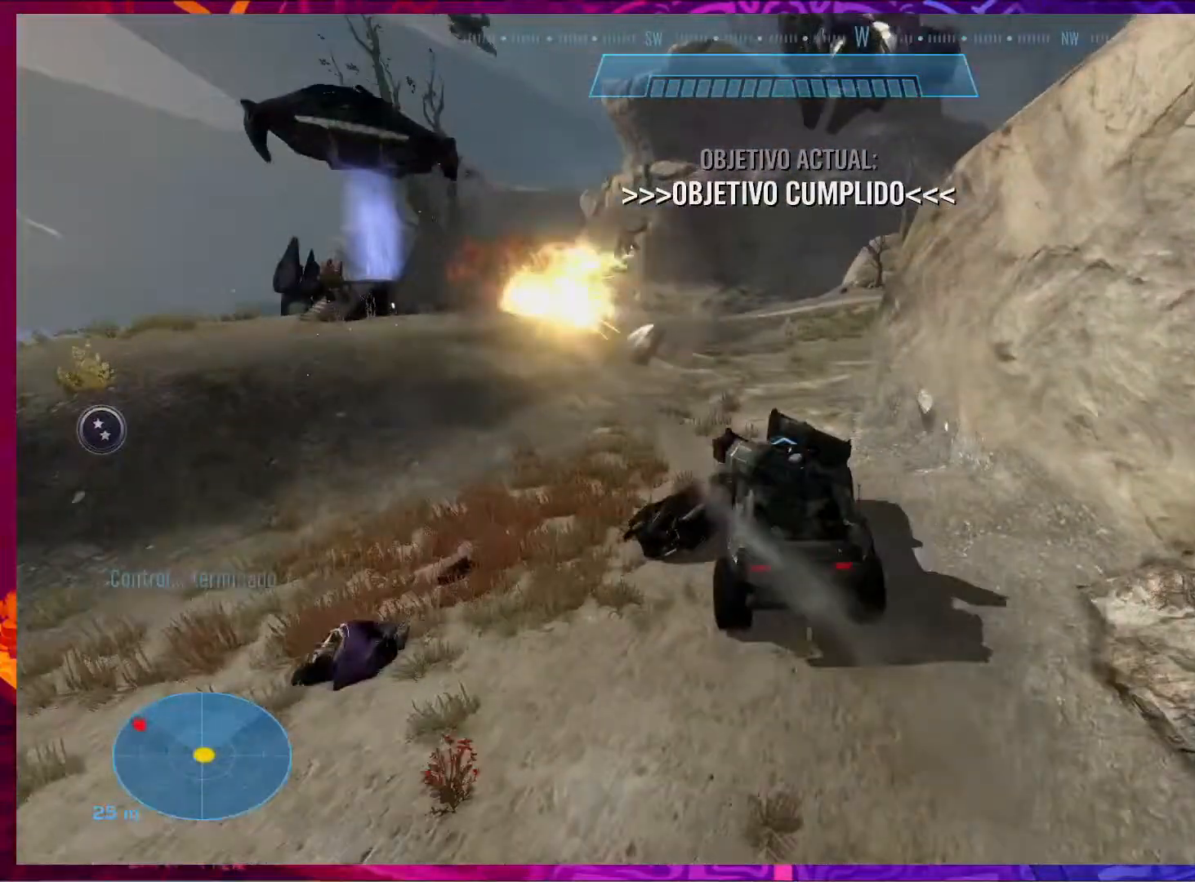
{"keys": ["w"], "mouse": [], "events": []}
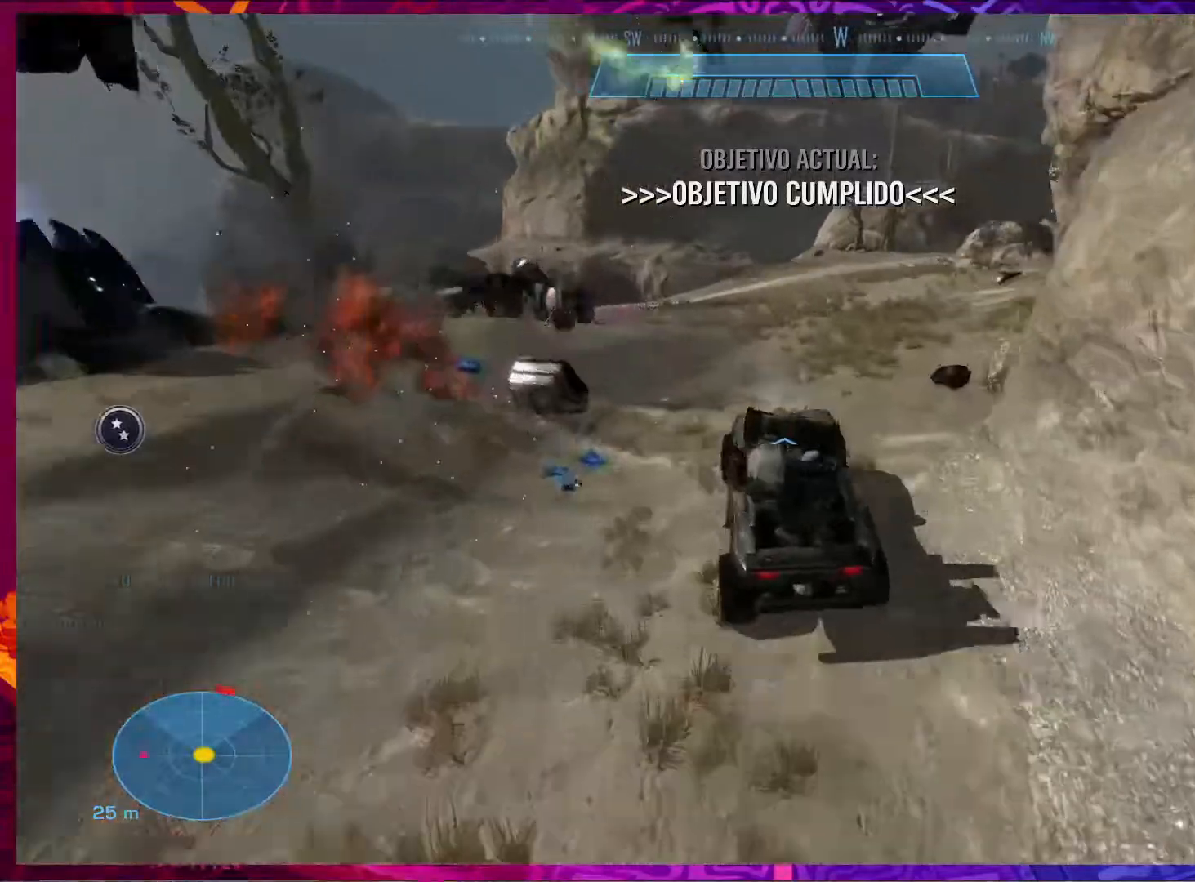
{"keys": ["w"], "mouse": [], "events": []}
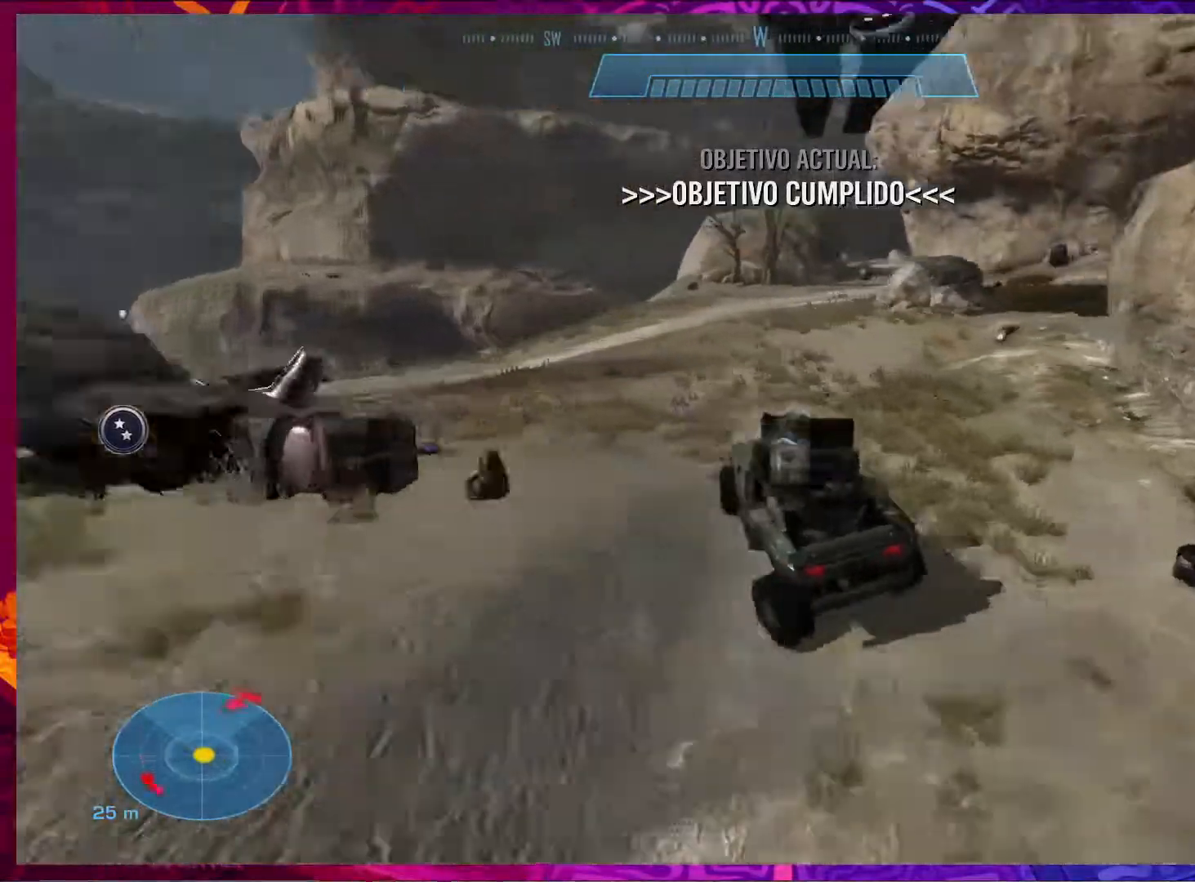
{"keys": ["w"], "mouse": [], "events": []}
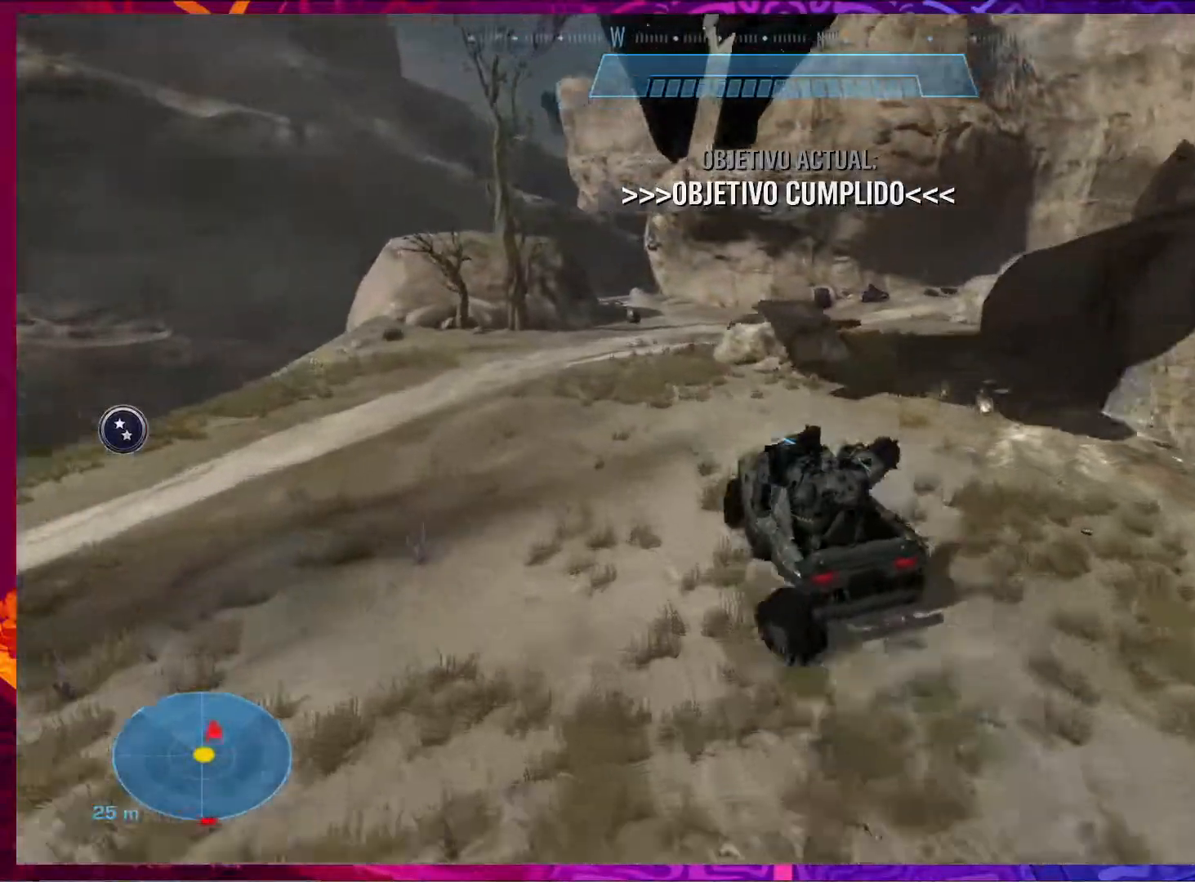
{"keys": ["w"], "mouse": [], "events": []}
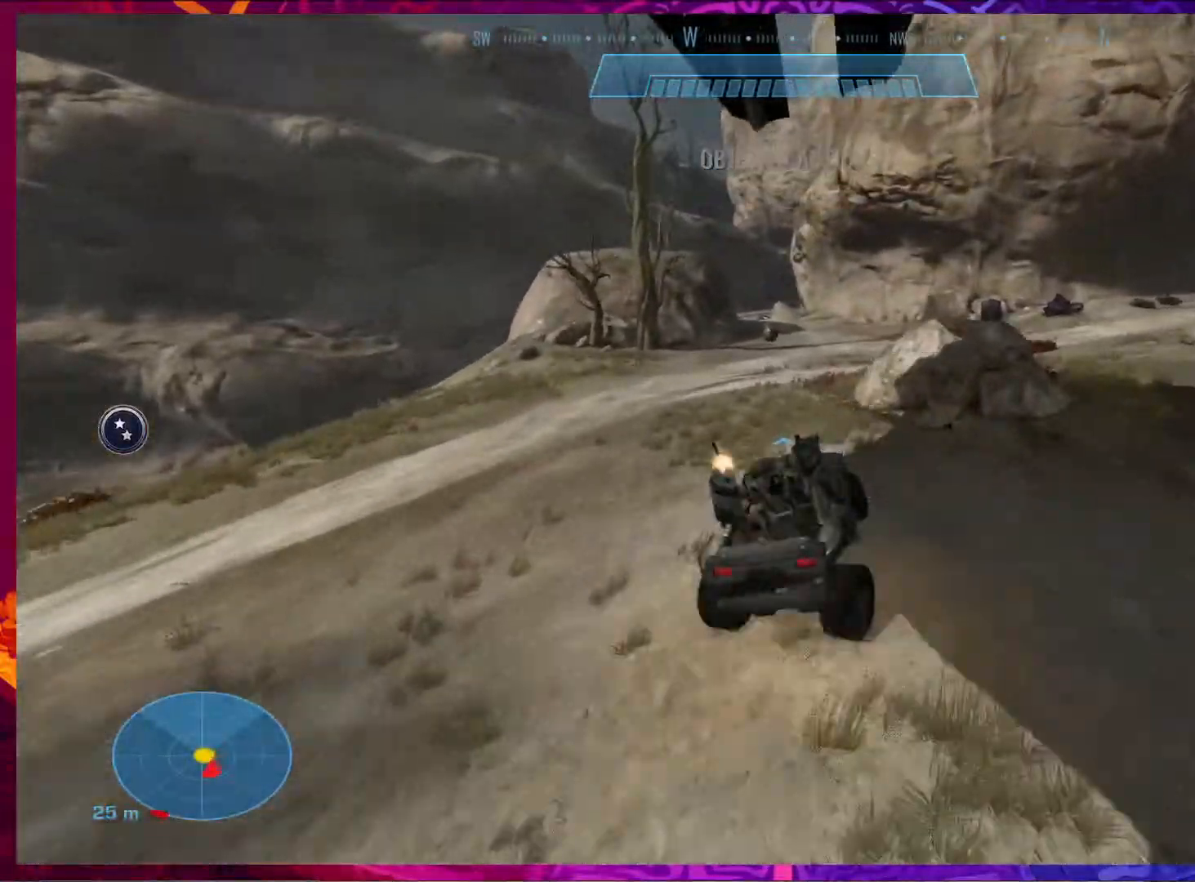
{"keys": ["w"], "mouse": [], "events": []}
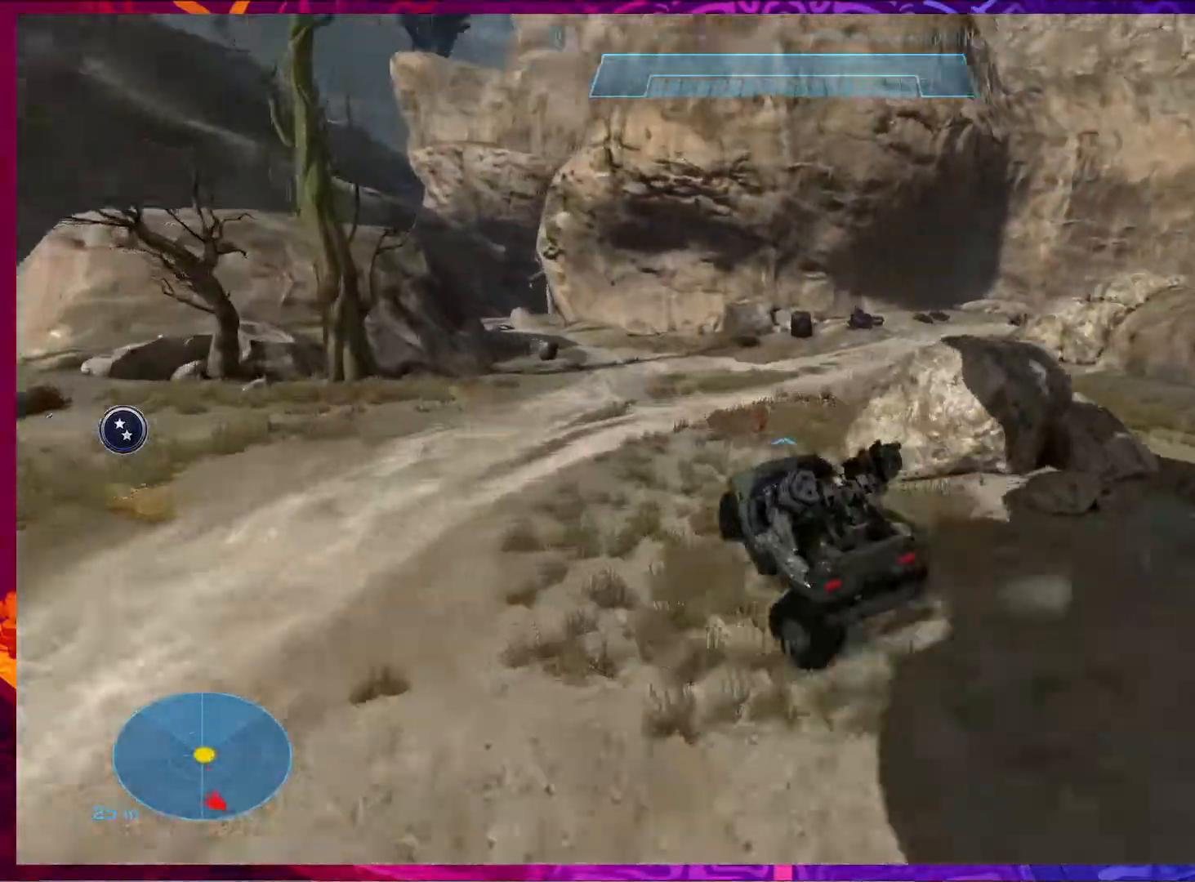
{"keys": ["w"], "mouse": [], "events": []}
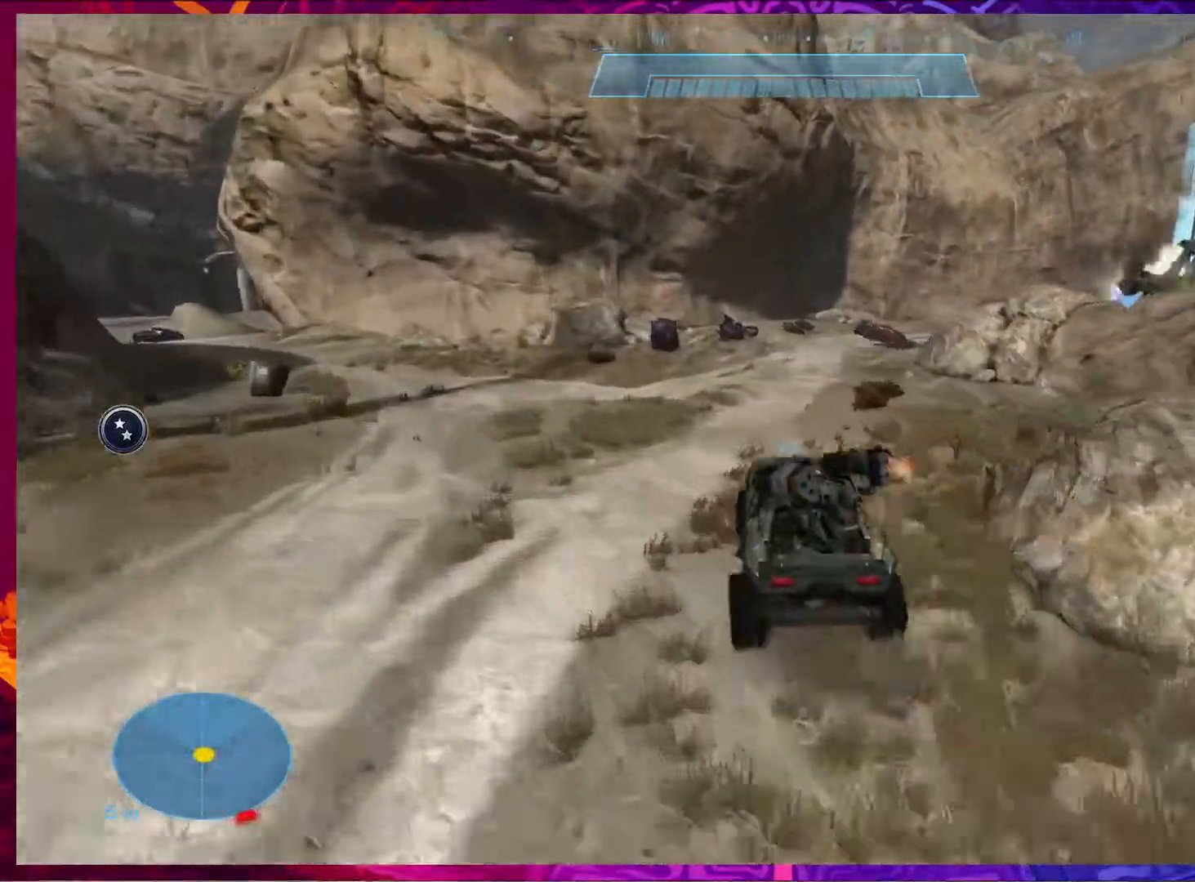
{"keys": ["w"], "mouse": [], "events": []}
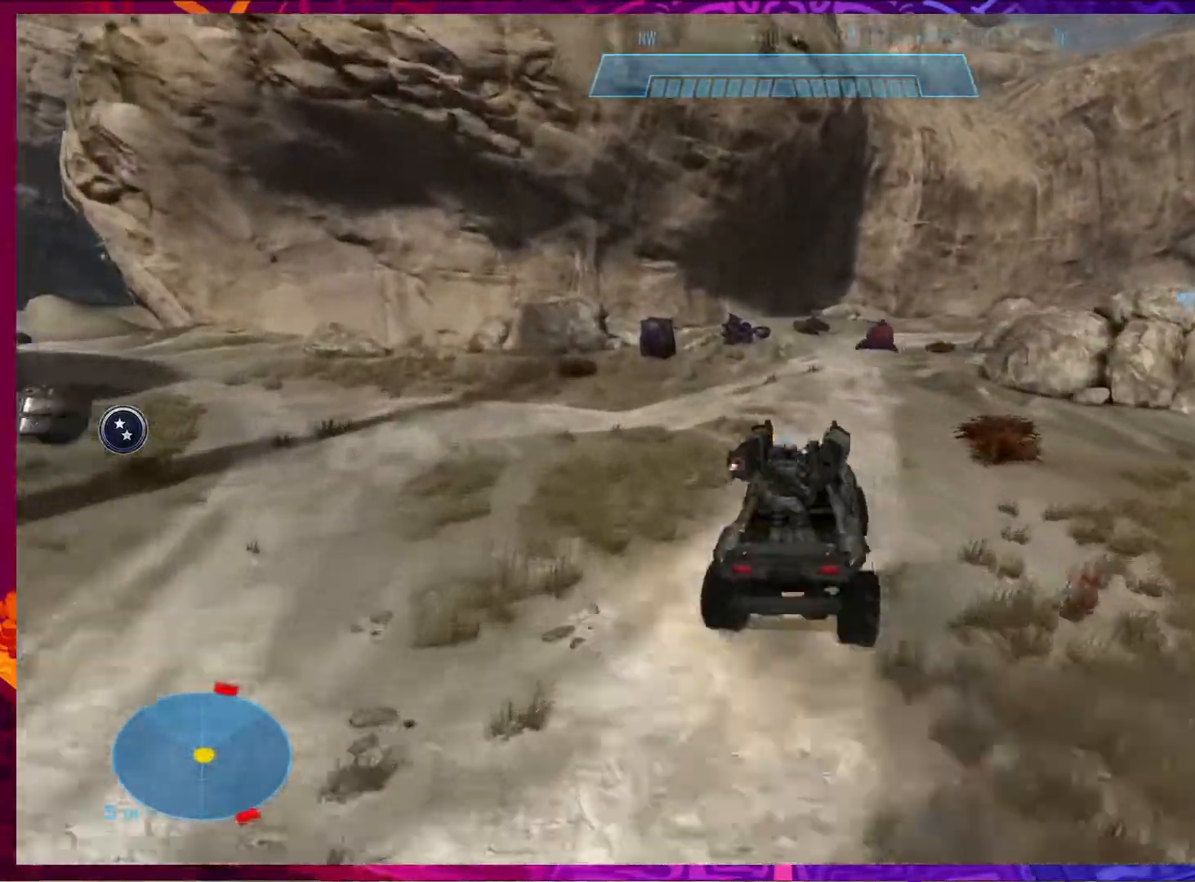
{"keys": ["w"], "mouse": [], "events": []}
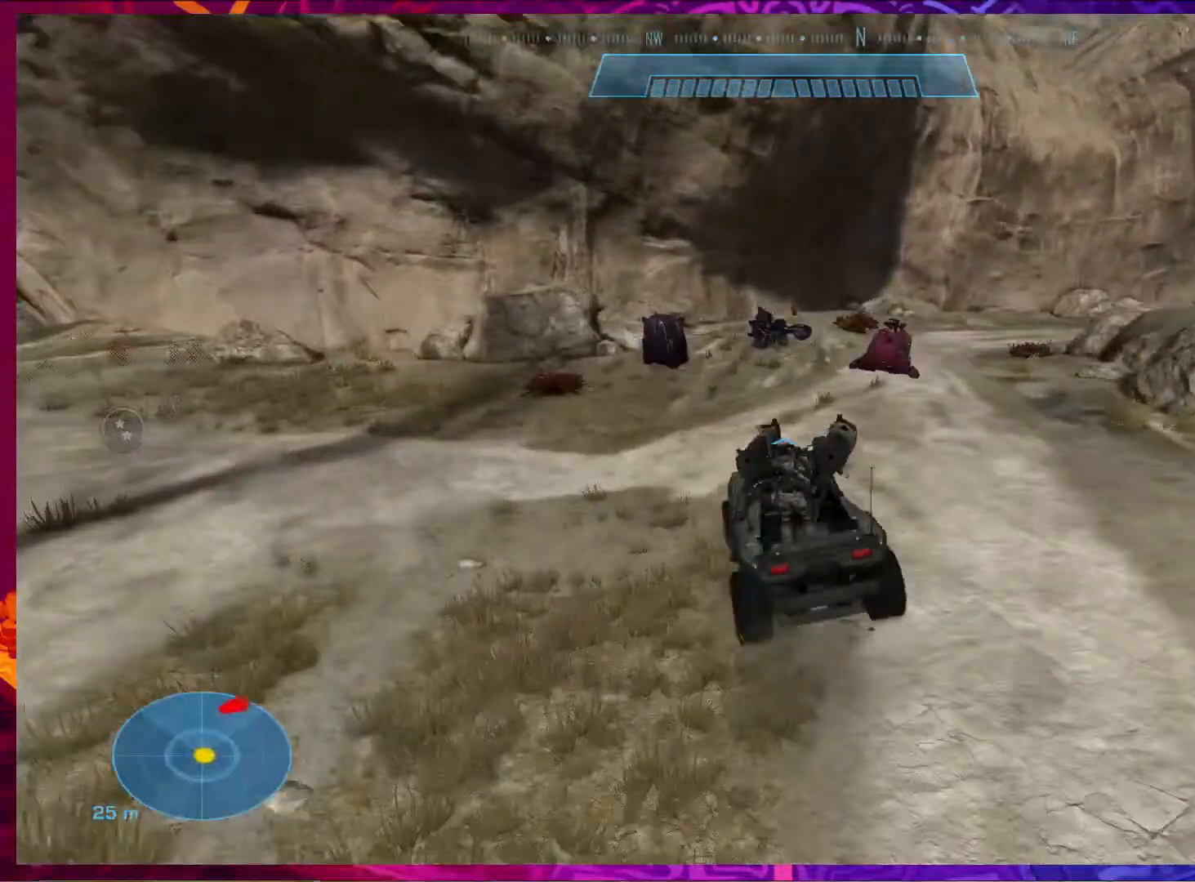
{"keys": ["w"], "mouse": [], "events": []}